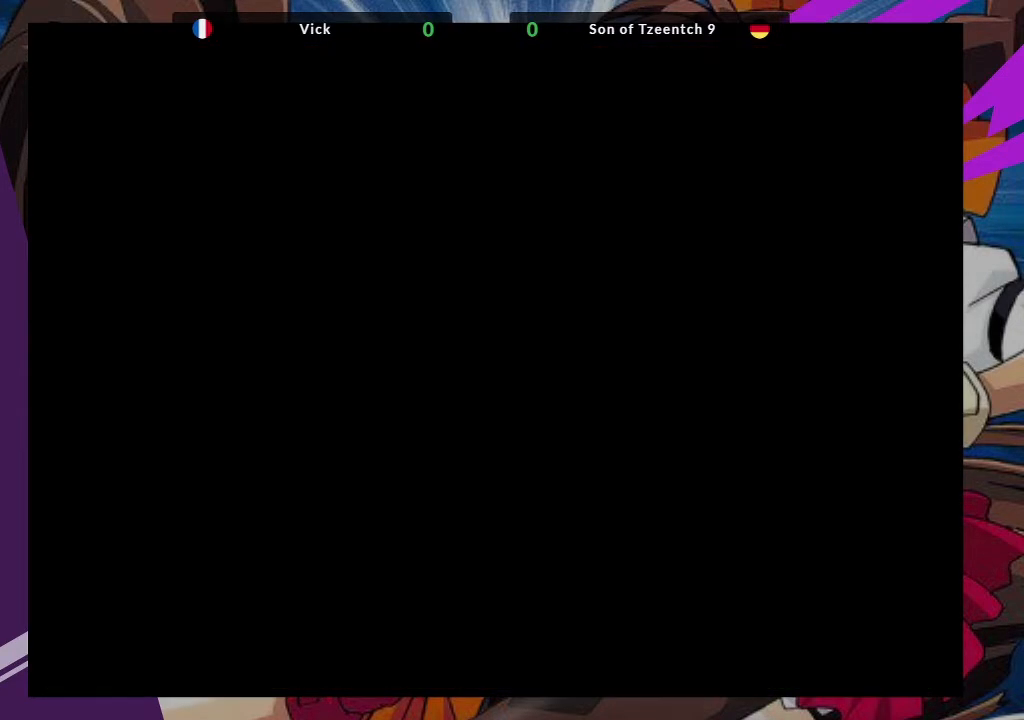
Gameplay with a controller (arcade stick); each line is a JSON object with the inputs held at the frame after it. "events" lists button and stick changes between this image and that frame as [ms after this image, input, new state], when the widget could be followed in between. Not read: L3 R3.
{"buttons": [], "left_stick": "center", "events": []}
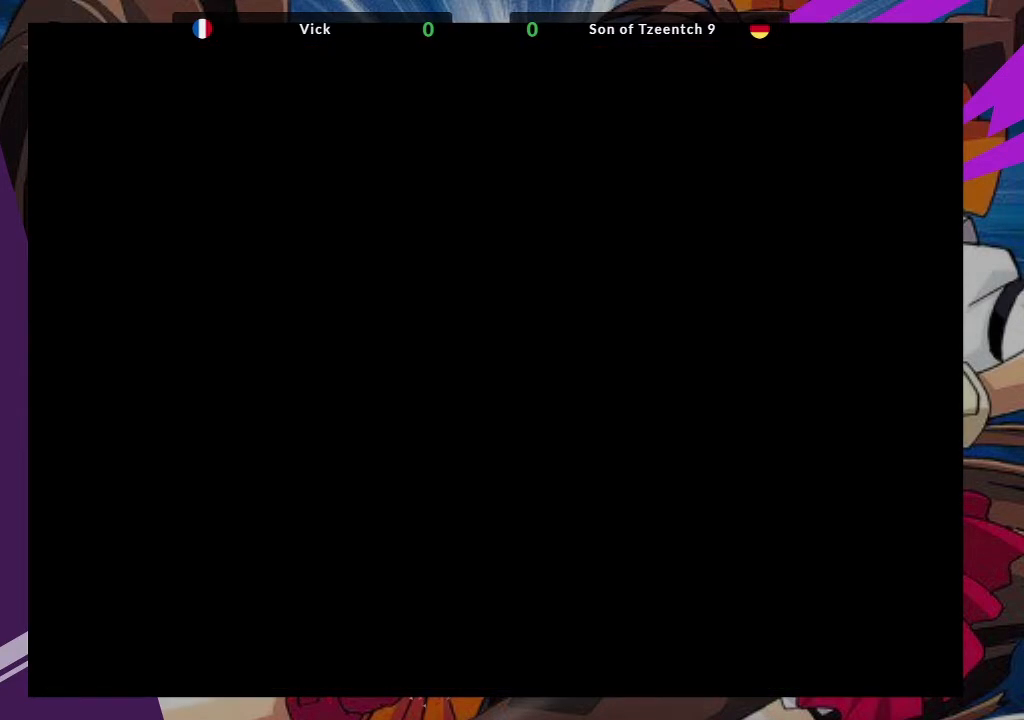
{"buttons": [], "left_stick": "center", "events": []}
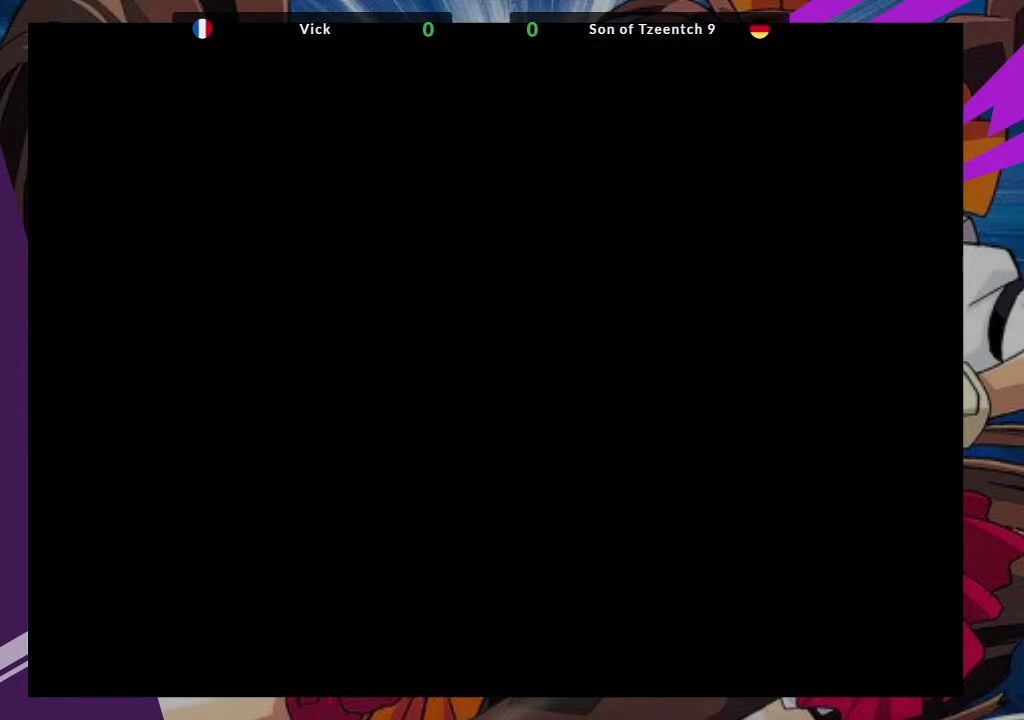
{"buttons": [], "left_stick": "center", "events": []}
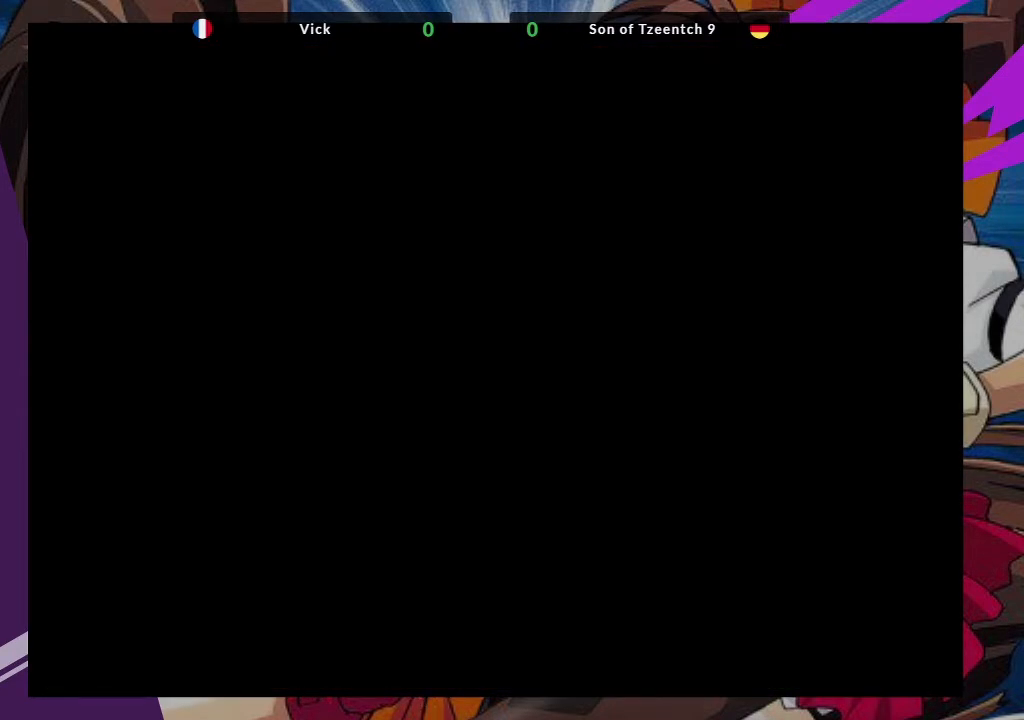
{"buttons": [], "left_stick": "center", "events": []}
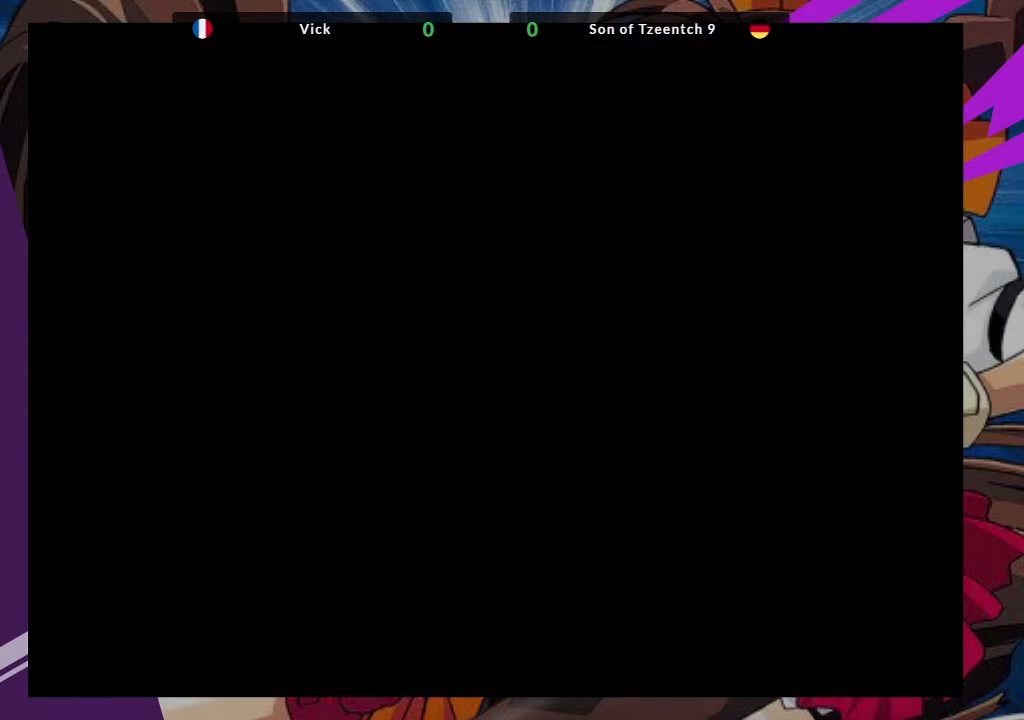
{"buttons": [], "left_stick": "center", "events": [[383, "R2", "down"], [500, "R2", "up"]]}
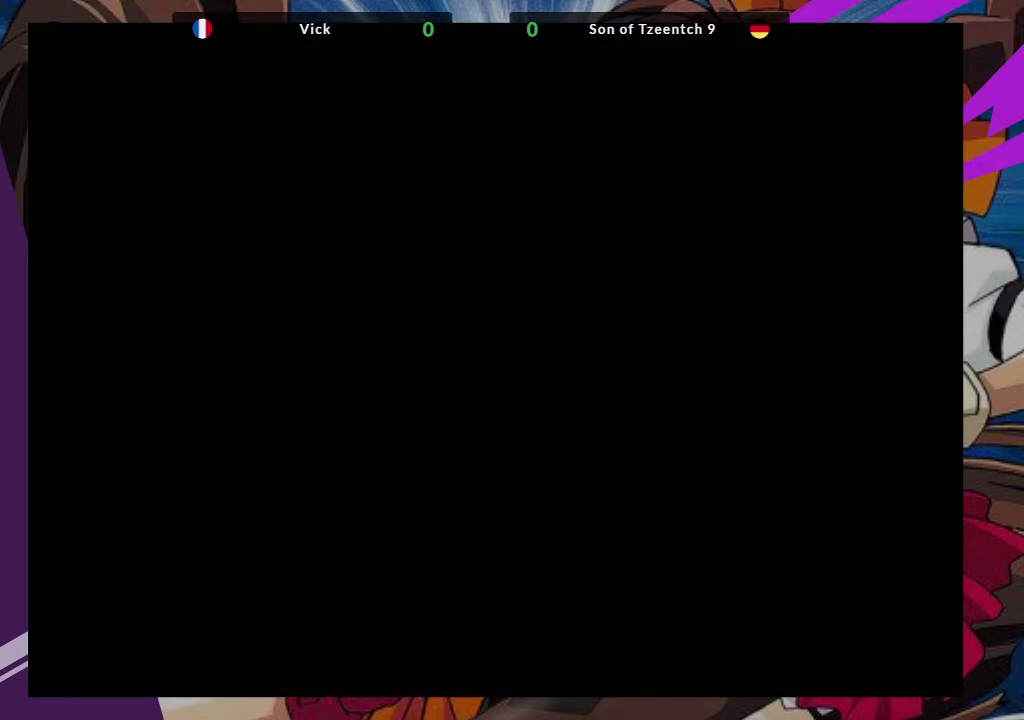
{"buttons": [], "left_stick": "center", "events": [[100, "R2", "down"], [217, "R2", "up"], [317, "R2", "down"], [417, "R2", "up"]]}
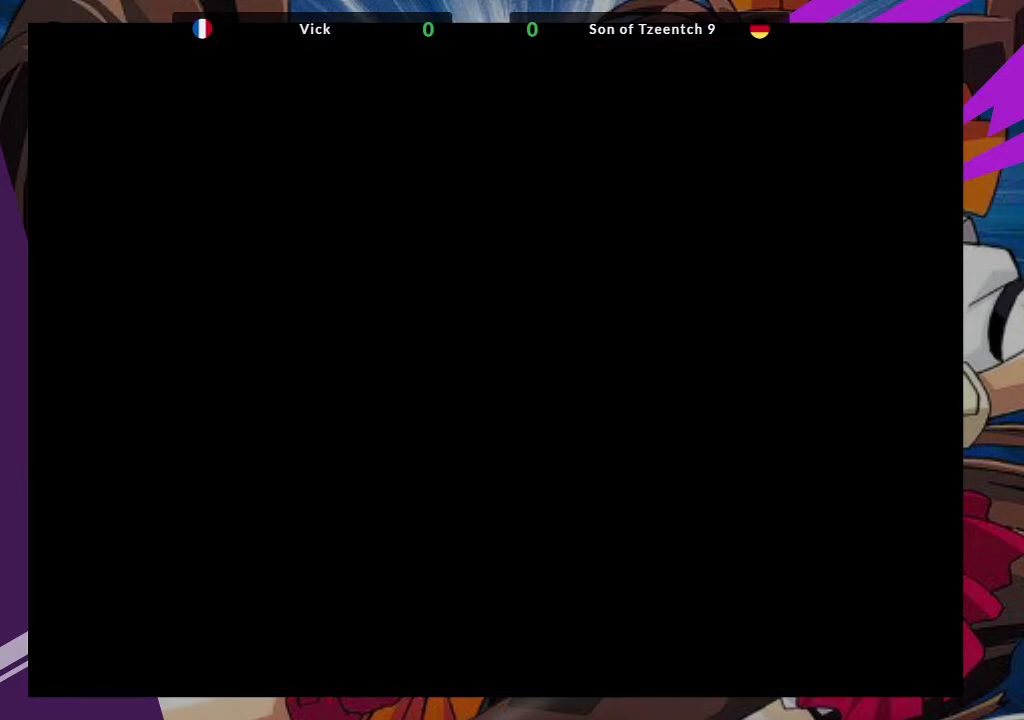
{"buttons": ["R2"], "left_stick": "center", "events": [[17, "R2", "down"], [117, "R2", "up"], [183, "R2", "down"], [317, "R2", "up"], [383, "R2", "down"]]}
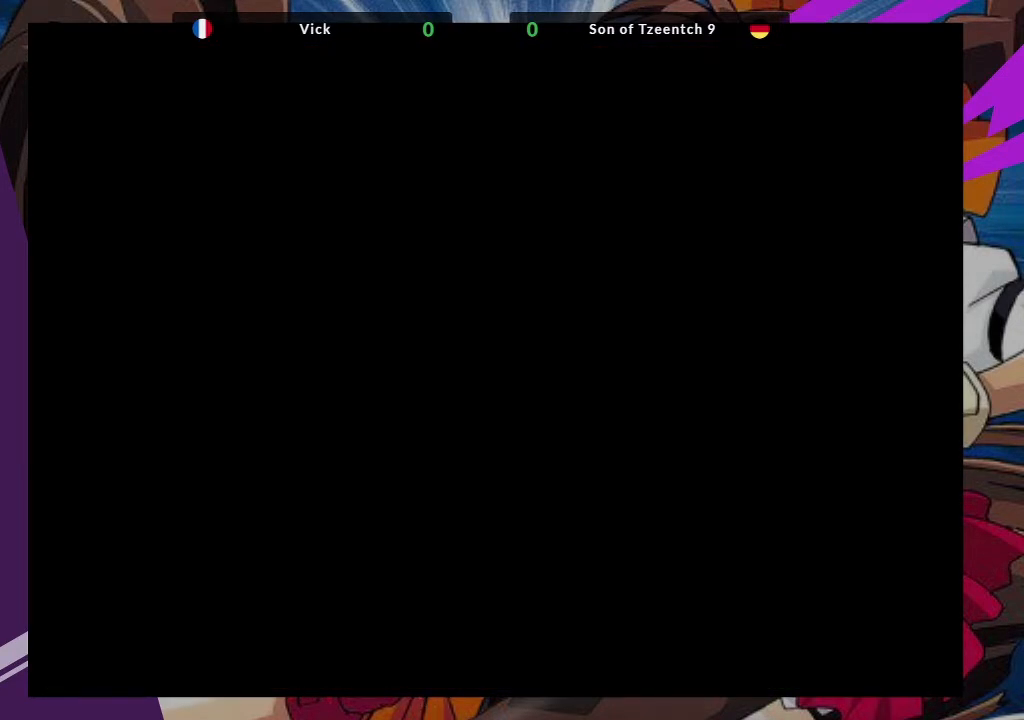
{"buttons": ["R2"], "left_stick": "center", "events": [[250, "R2", "up"], [267, "R2", "down"], [367, "R2", "up"], [483, "R2", "down"]]}
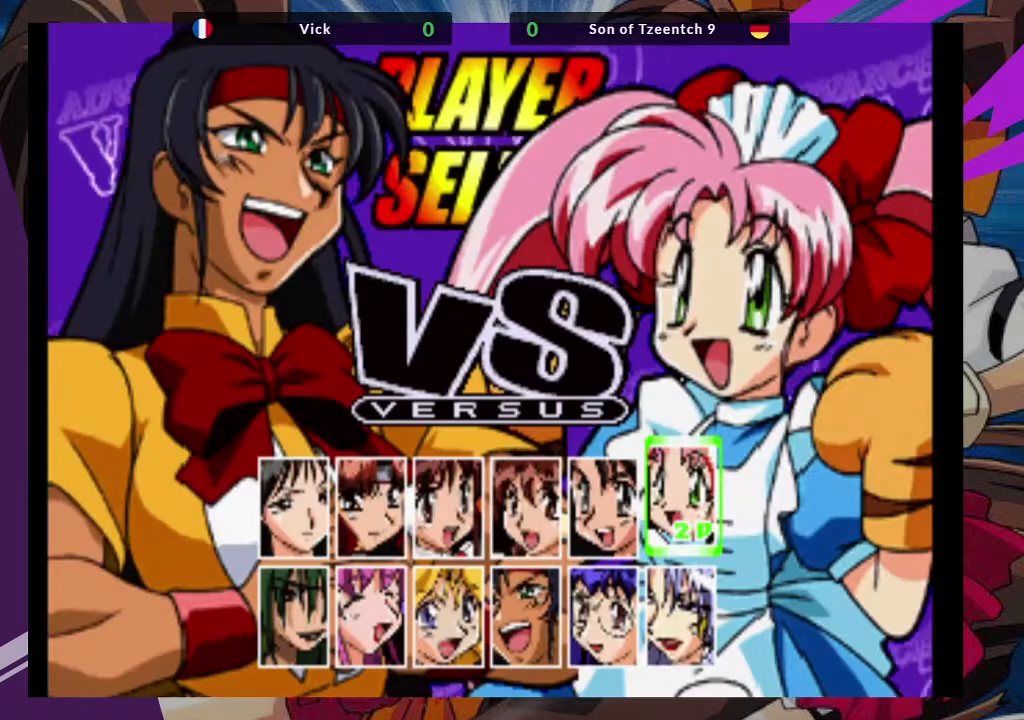
{"buttons": [], "left_stick": "center", "events": [[117, "R2", "up"], [200, "R2", "down"], [250, "R2", "up"]]}
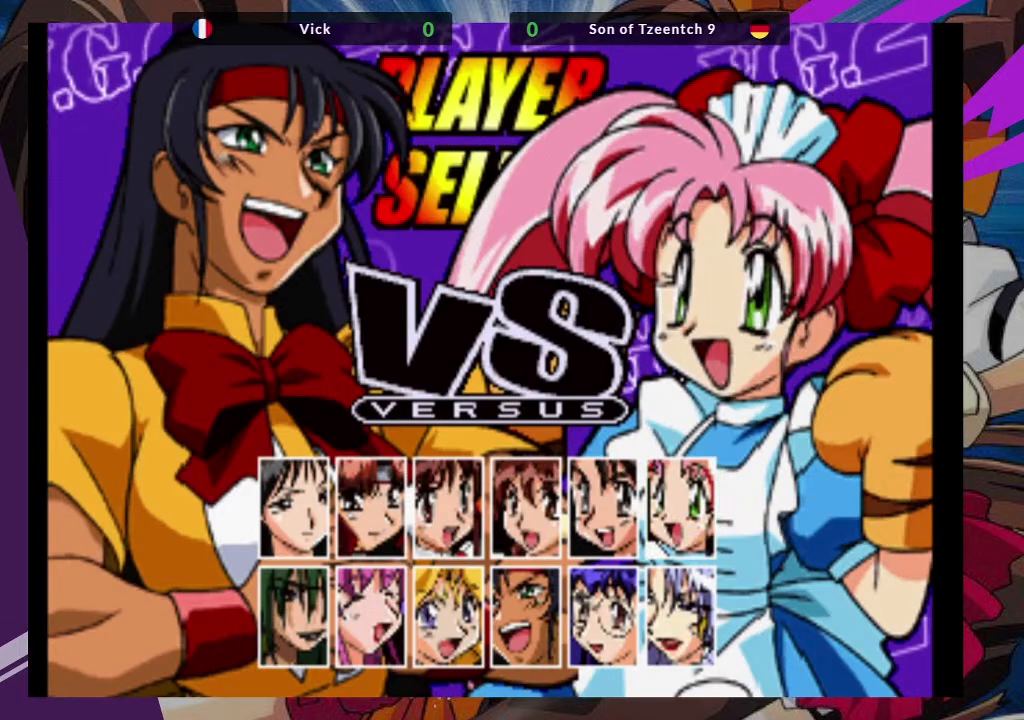
{"buttons": [], "left_stick": "center", "events": []}
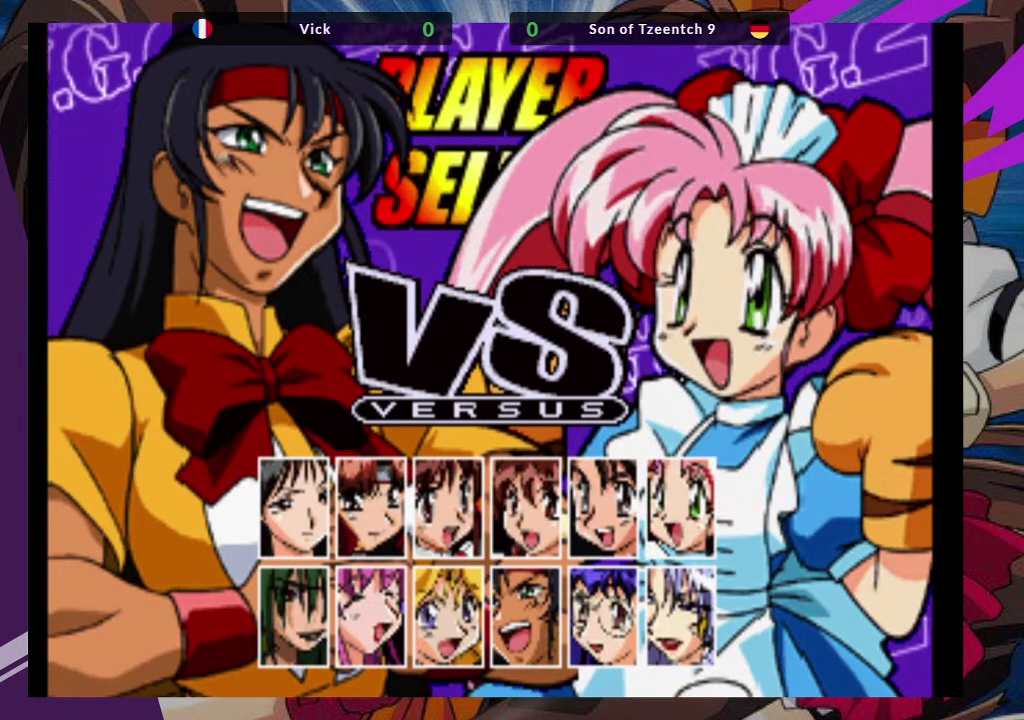
{"buttons": [], "left_stick": "center", "events": []}
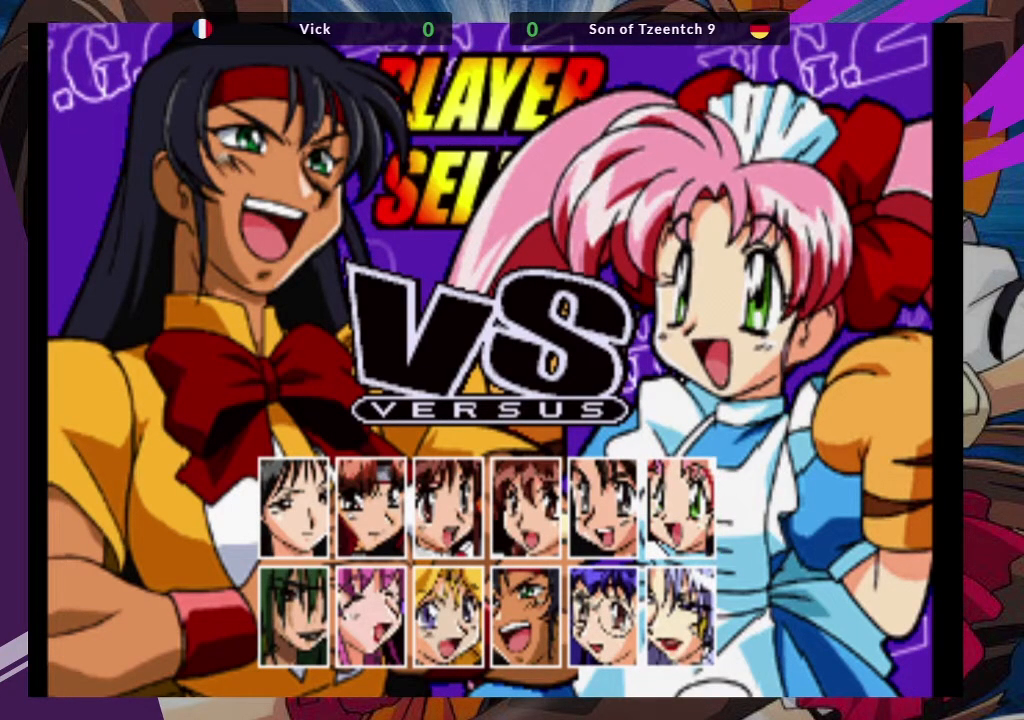
{"buttons": [], "left_stick": "center", "events": []}
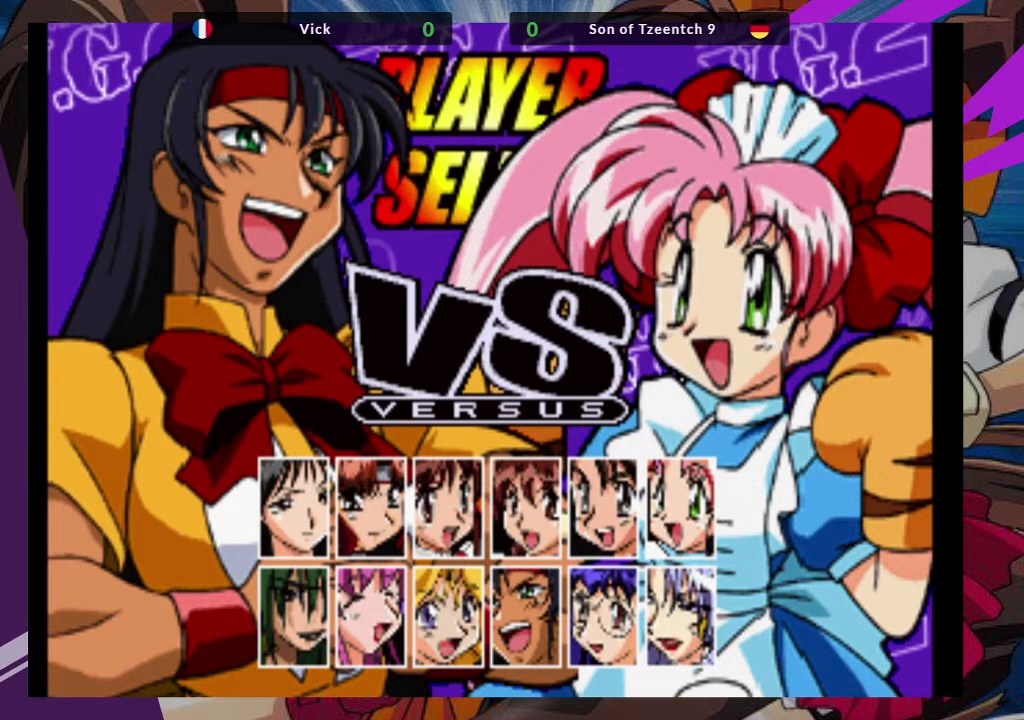
{"buttons": [], "left_stick": "center", "events": []}
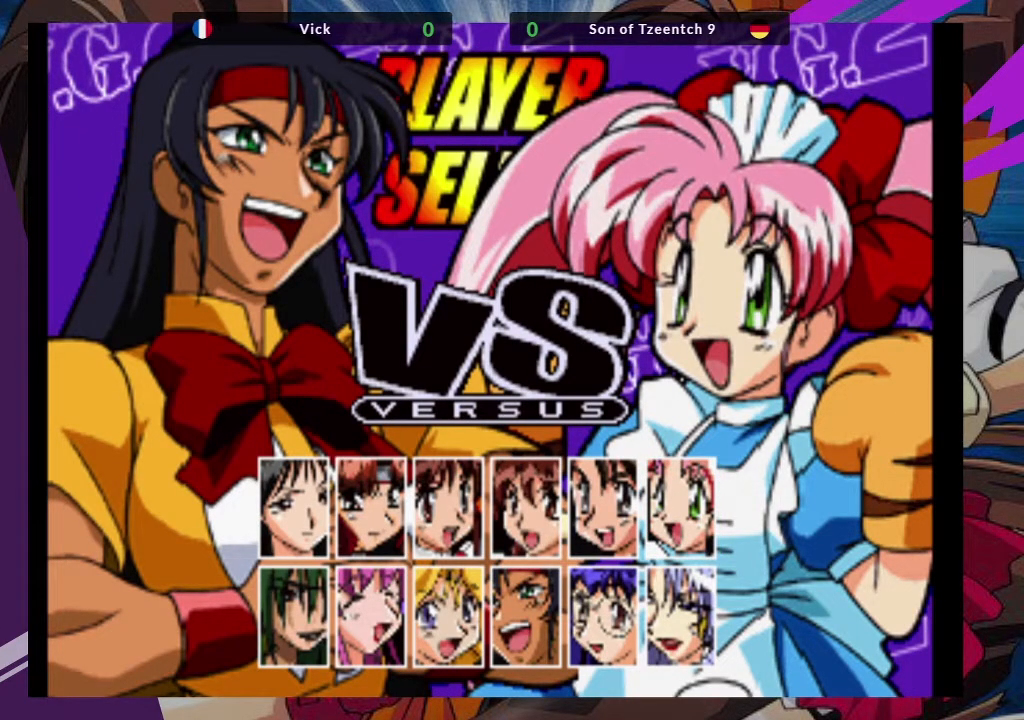
{"buttons": [], "left_stick": "center", "events": []}
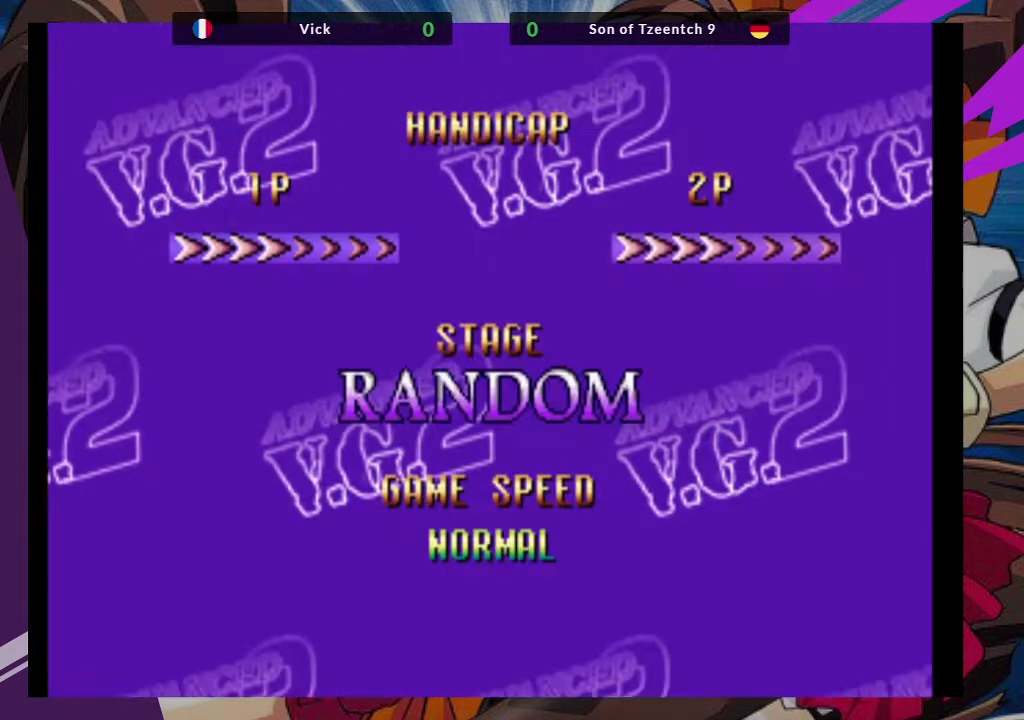
{"buttons": [], "left_stick": "center", "events": []}
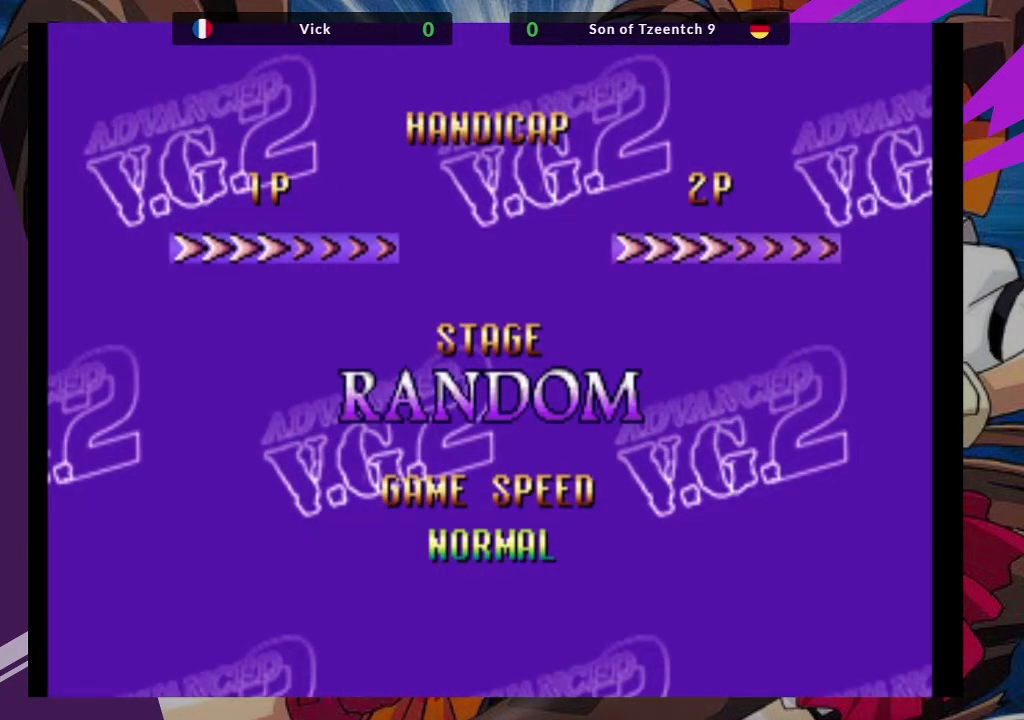
{"buttons": [], "left_stick": "center", "events": []}
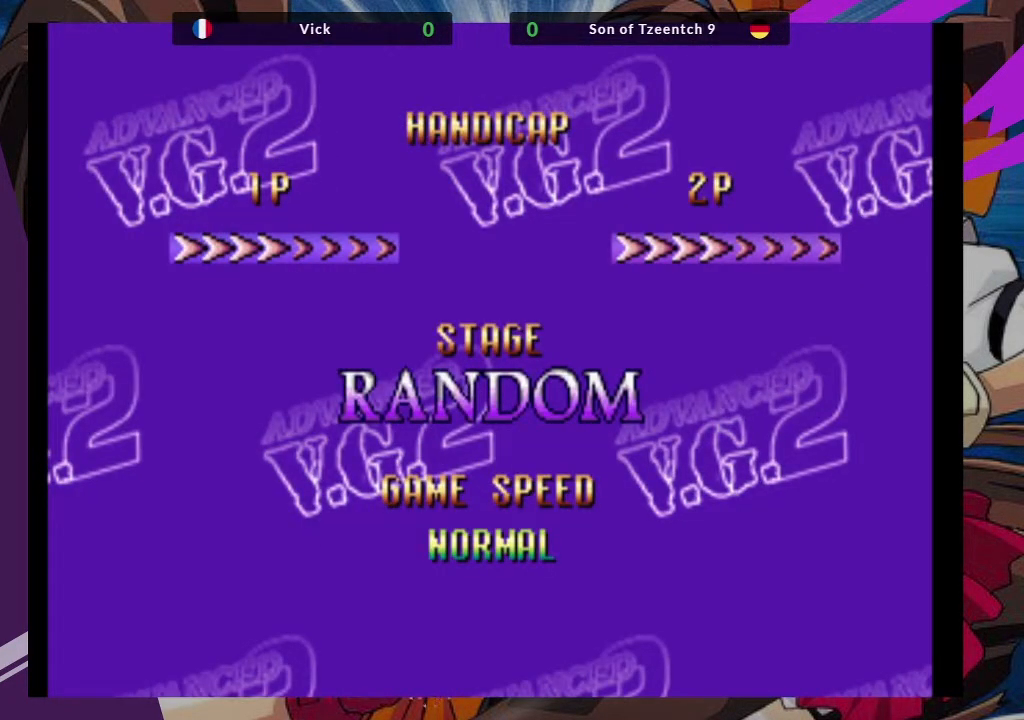
{"buttons": [], "left_stick": "center", "events": []}
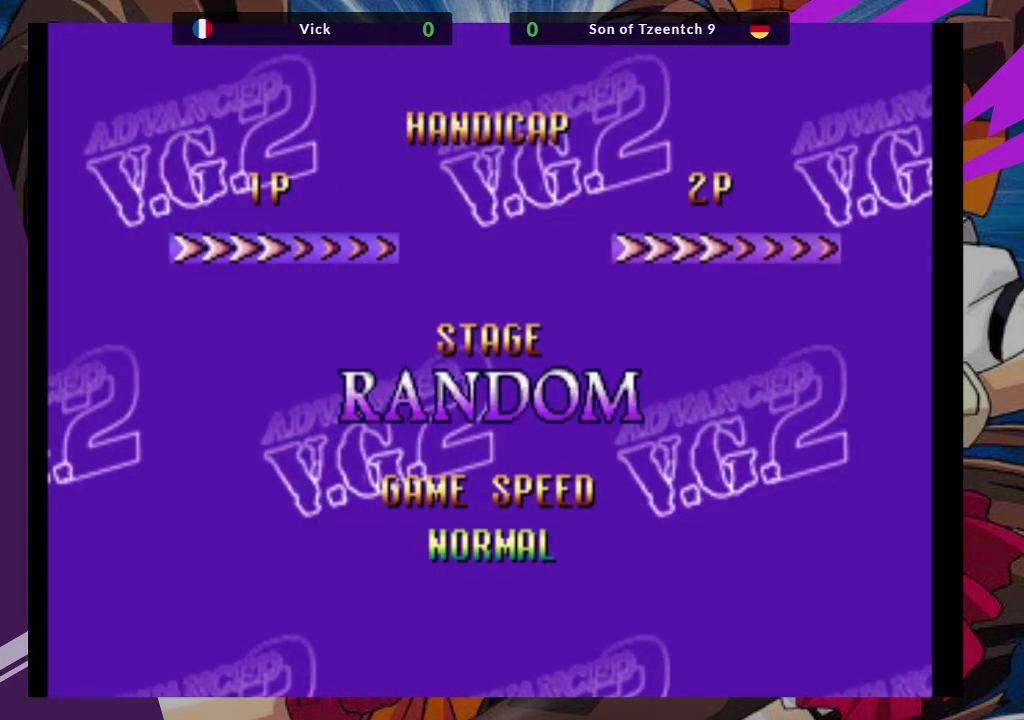
{"buttons": [], "left_stick": "center", "events": []}
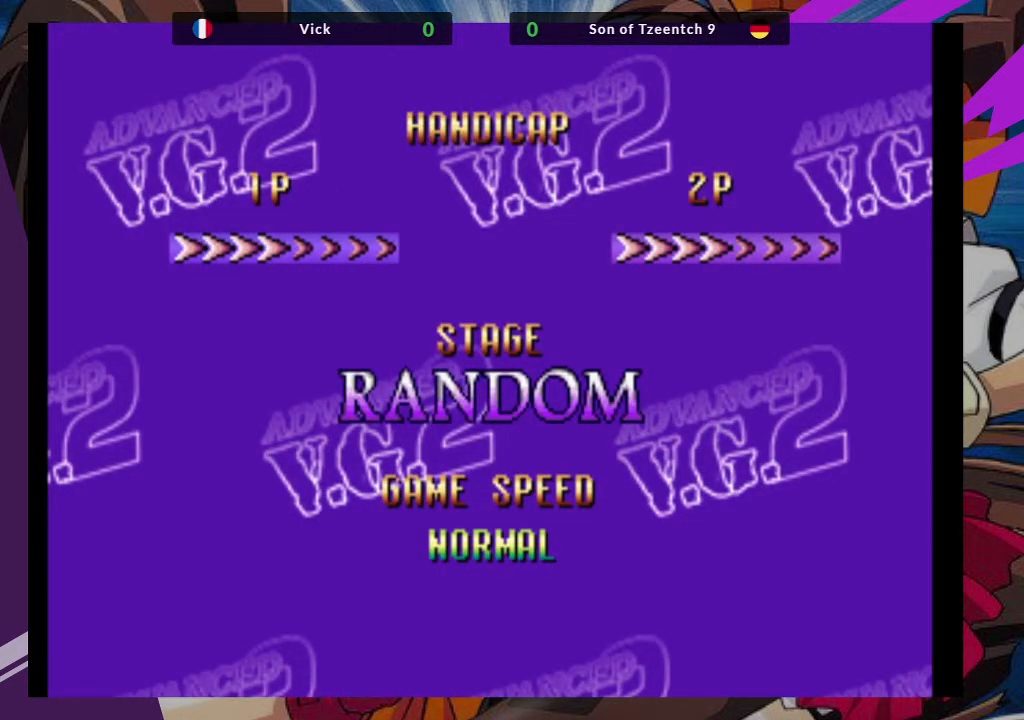
{"buttons": [], "left_stick": "left", "events": [[200, "left_stick", "left"]]}
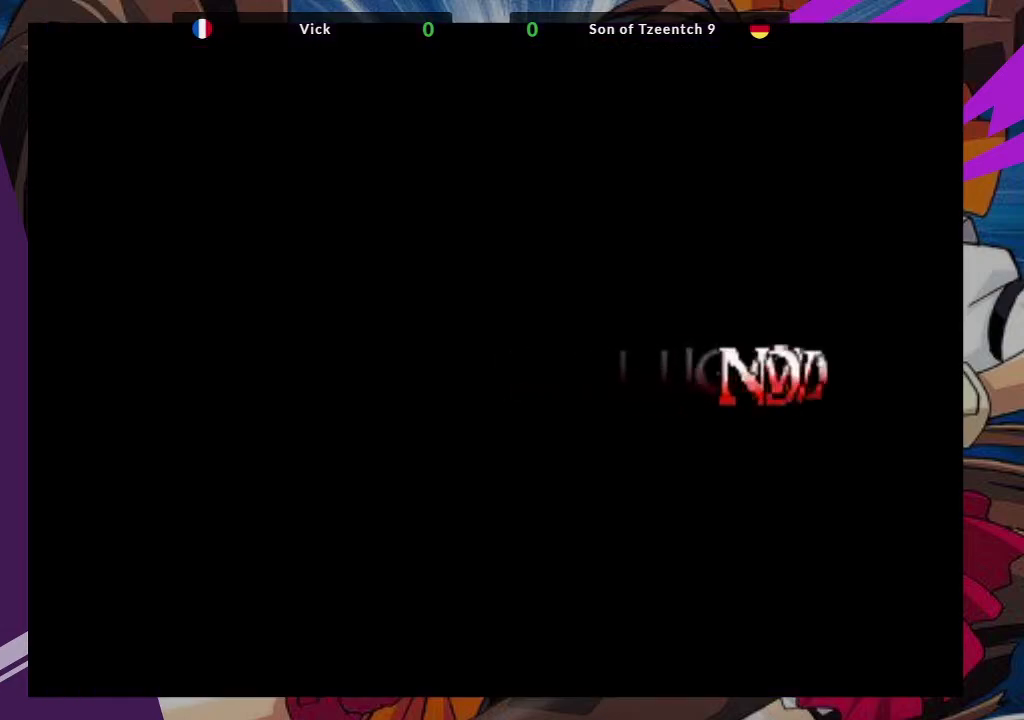
{"buttons": [], "left_stick": "left", "events": []}
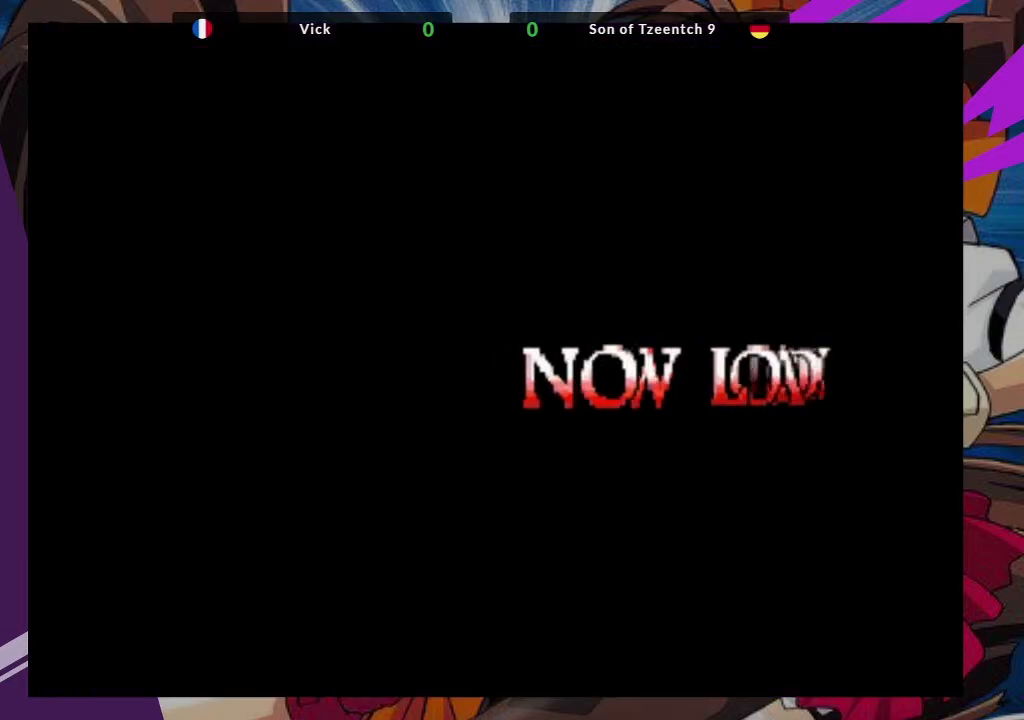
{"buttons": [], "left_stick": "left", "events": []}
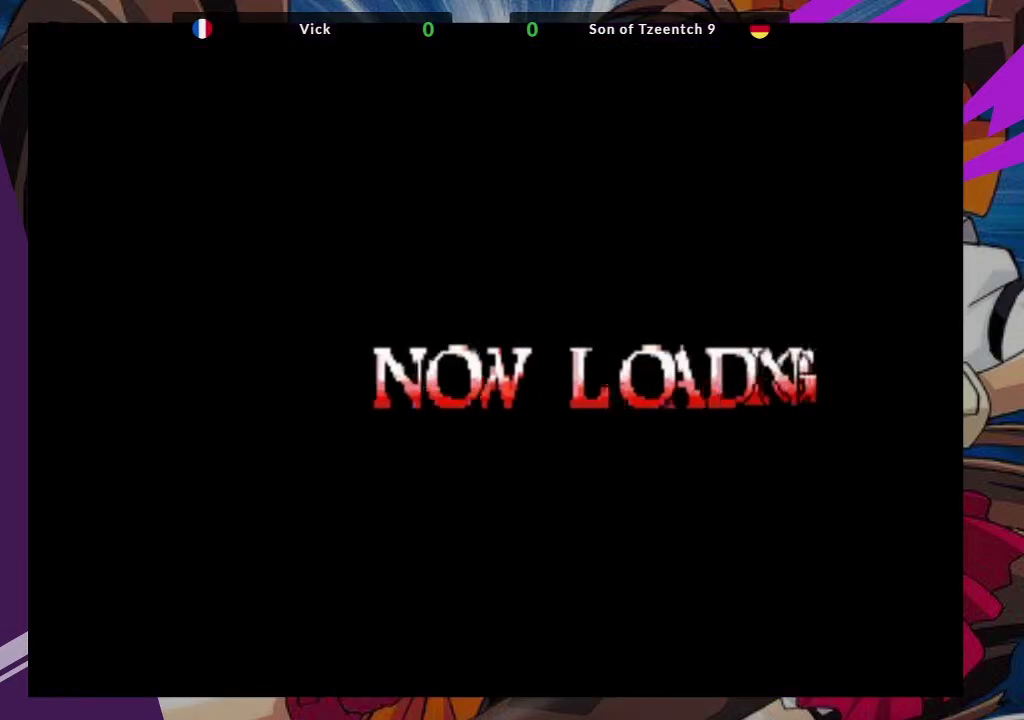
{"buttons": [], "left_stick": "right", "events": [[150, "left_stick", "center"], [217, "left_stick", "right"]]}
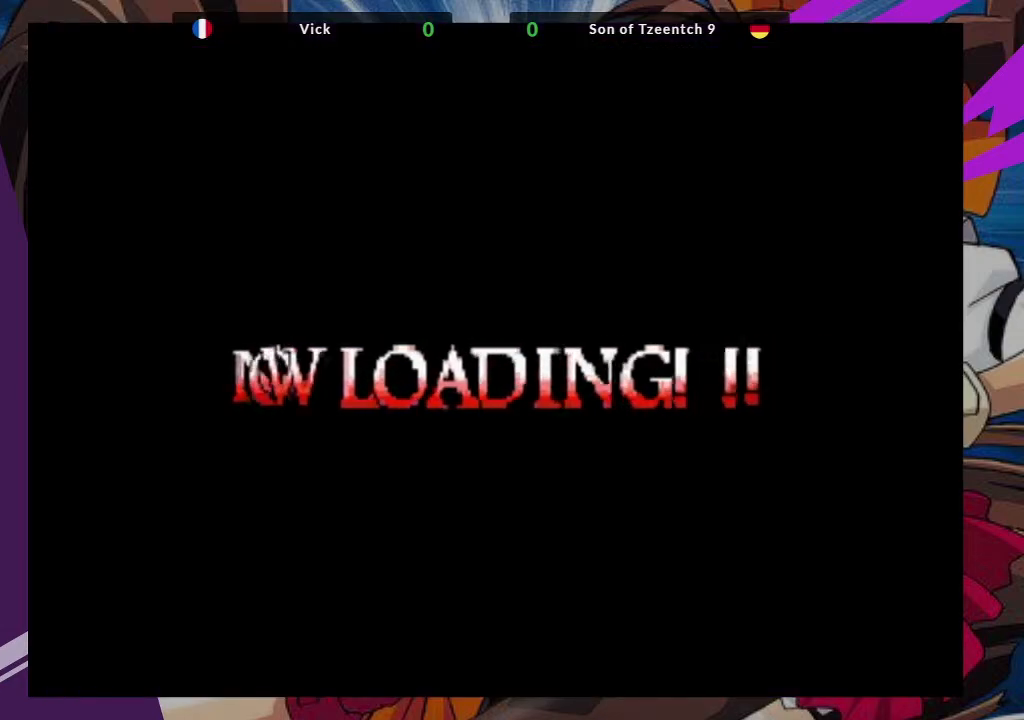
{"buttons": [], "left_stick": "right", "events": []}
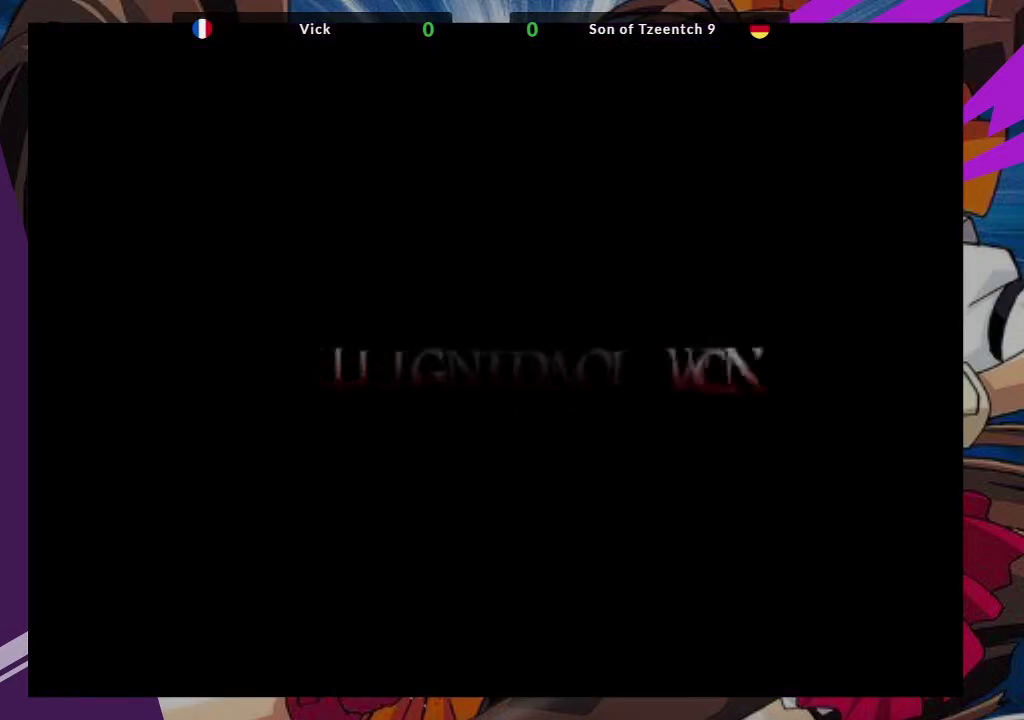
{"buttons": [], "left_stick": "right", "events": []}
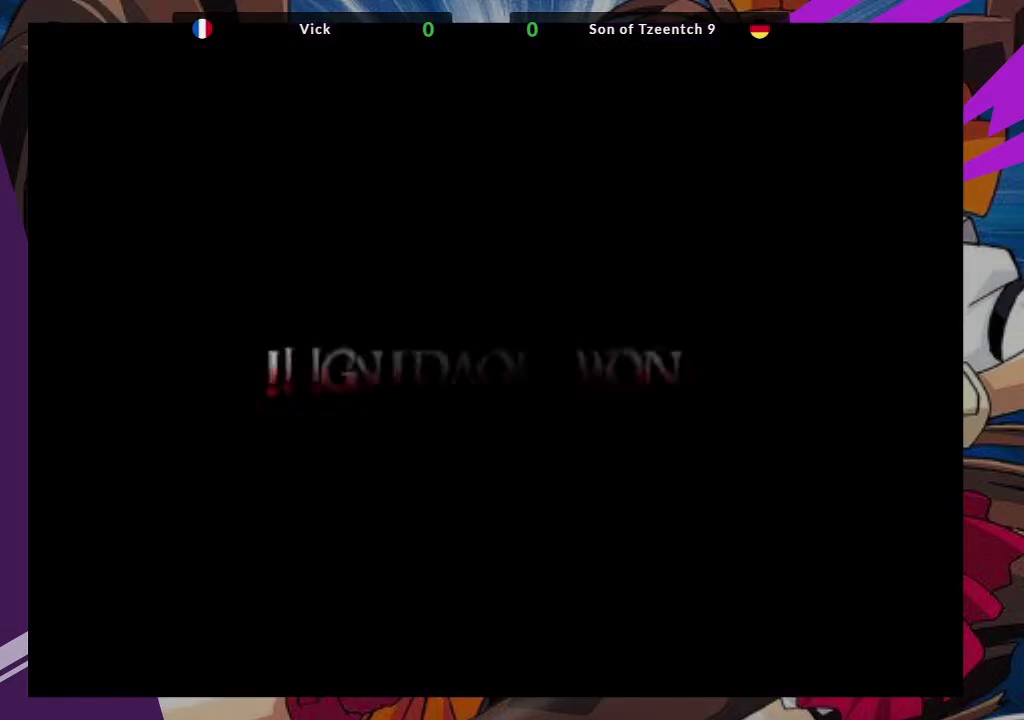
{"buttons": [], "left_stick": "left", "events": [[317, "left_stick", "left"]]}
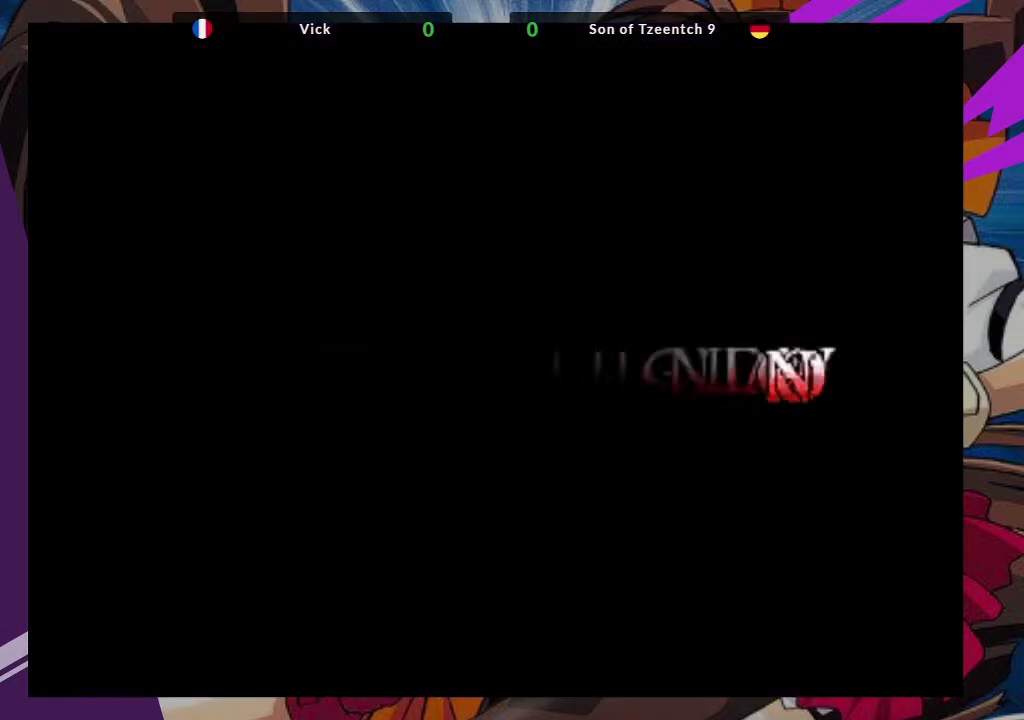
{"buttons": [], "left_stick": "left", "events": []}
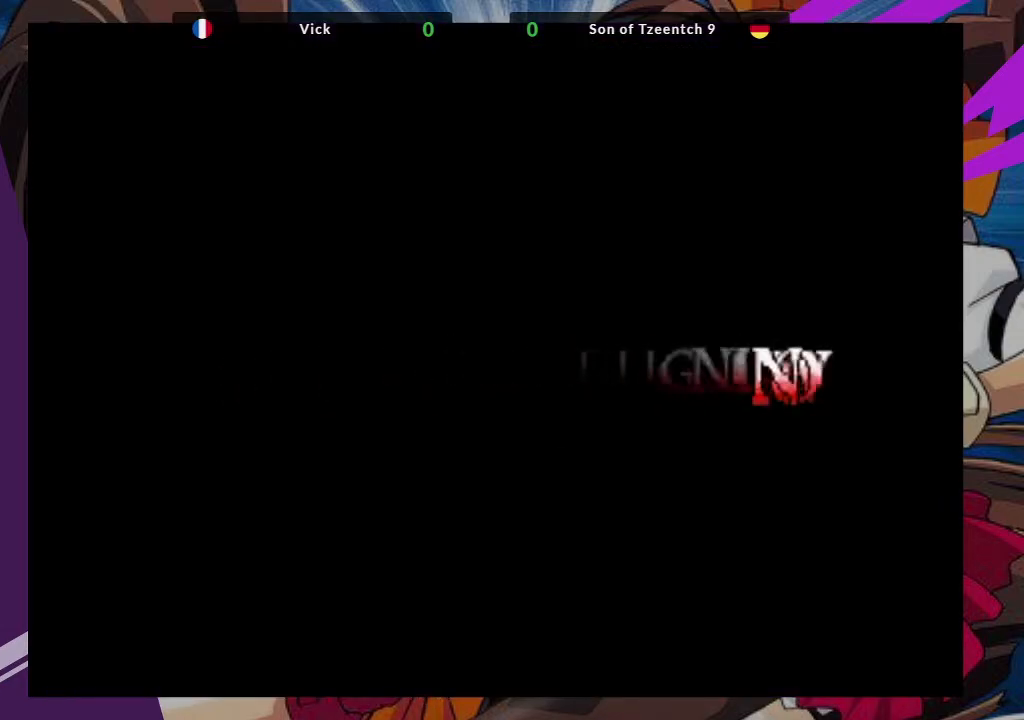
{"buttons": [], "left_stick": "left", "events": []}
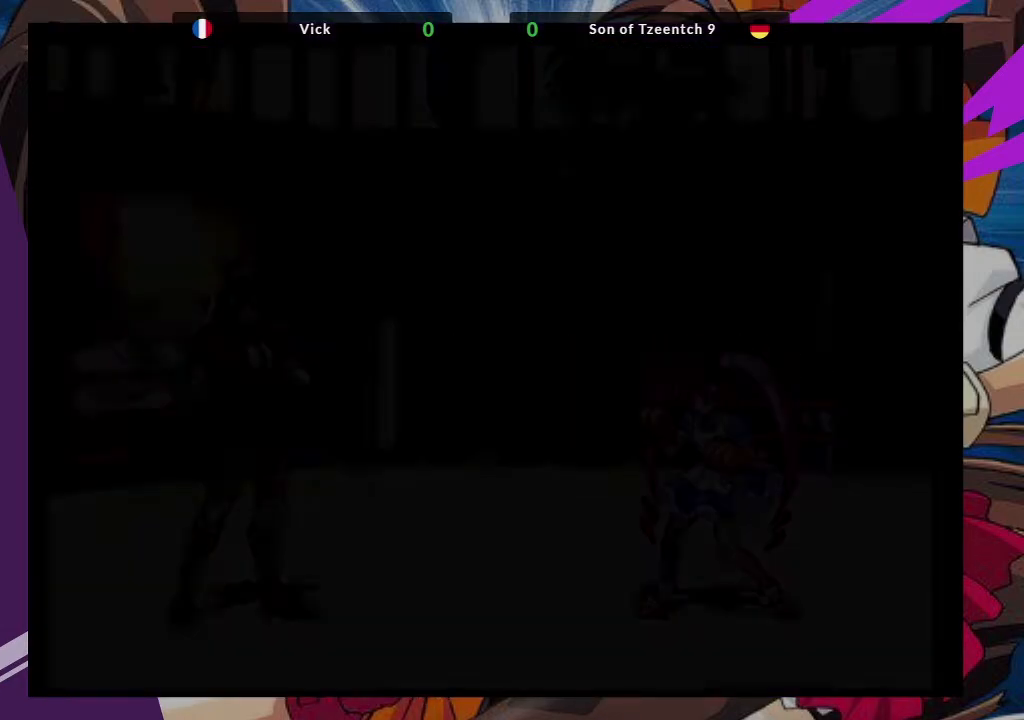
{"buttons": [], "left_stick": "center", "events": [[350, "left_stick", "center"]]}
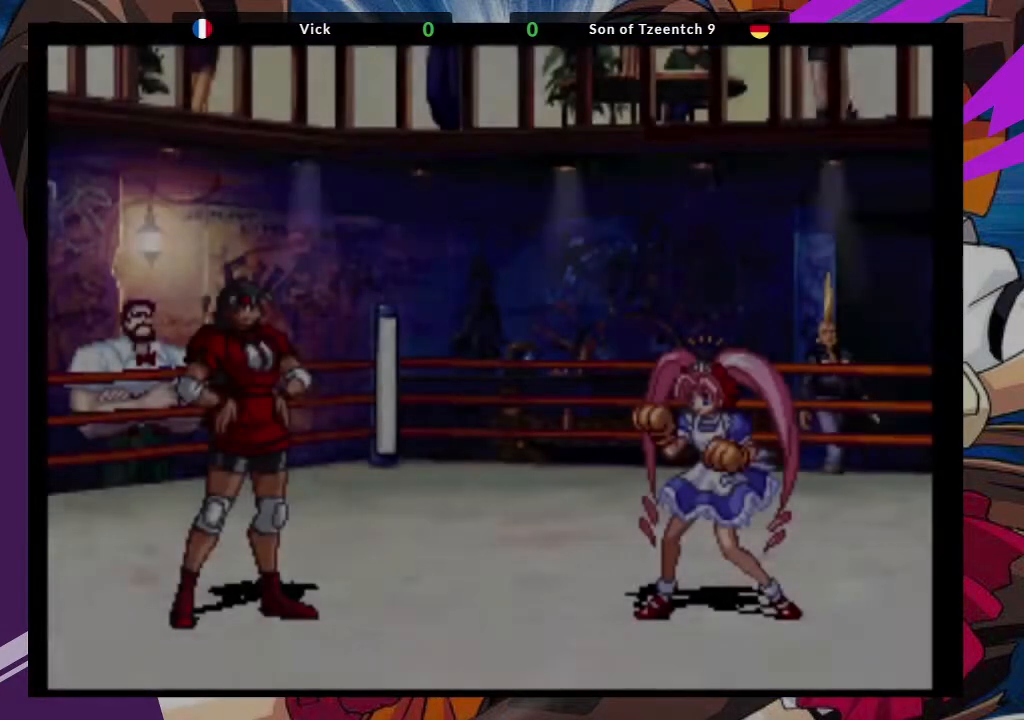
{"buttons": [], "left_stick": "center", "events": []}
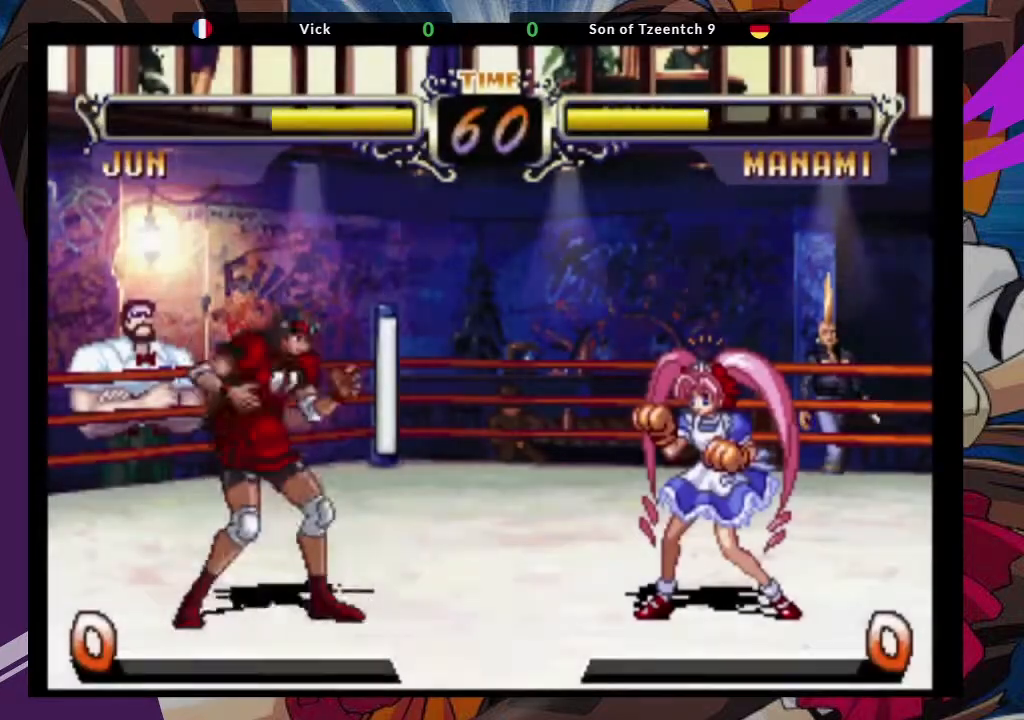
{"buttons": [], "left_stick": "center", "events": []}